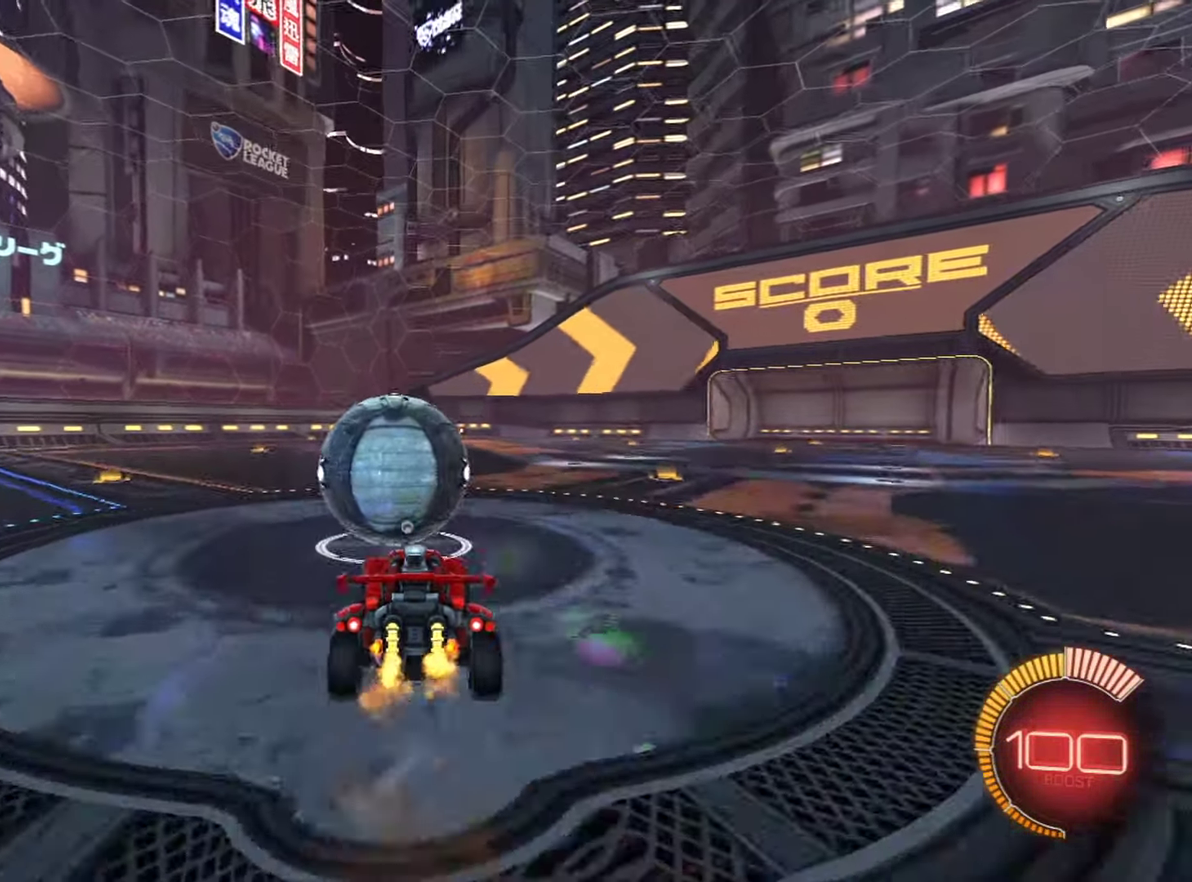
Gameplay with a controller (PlayStation layout); each line is a JSON object with the inputs held at the frame after it (dt_ms = milliseconds from this image to that frame). "events" lists button and stick changes between this image and that frame as [ms after this image, input, new state], when the widget could be followed in between. This document gives stick clicks only as held states, not as events. Not read: R1.
{"dt_ms": 501, "buttons": ["R2"], "left_stick": "down", "right_stick": "center", "events": [[34, "CROSS", "up"], [134, "left_stick", "up"], [167, "CROSS", "down"], [201, "left_stick", "down"], [234, "CROSS", "up"]]}
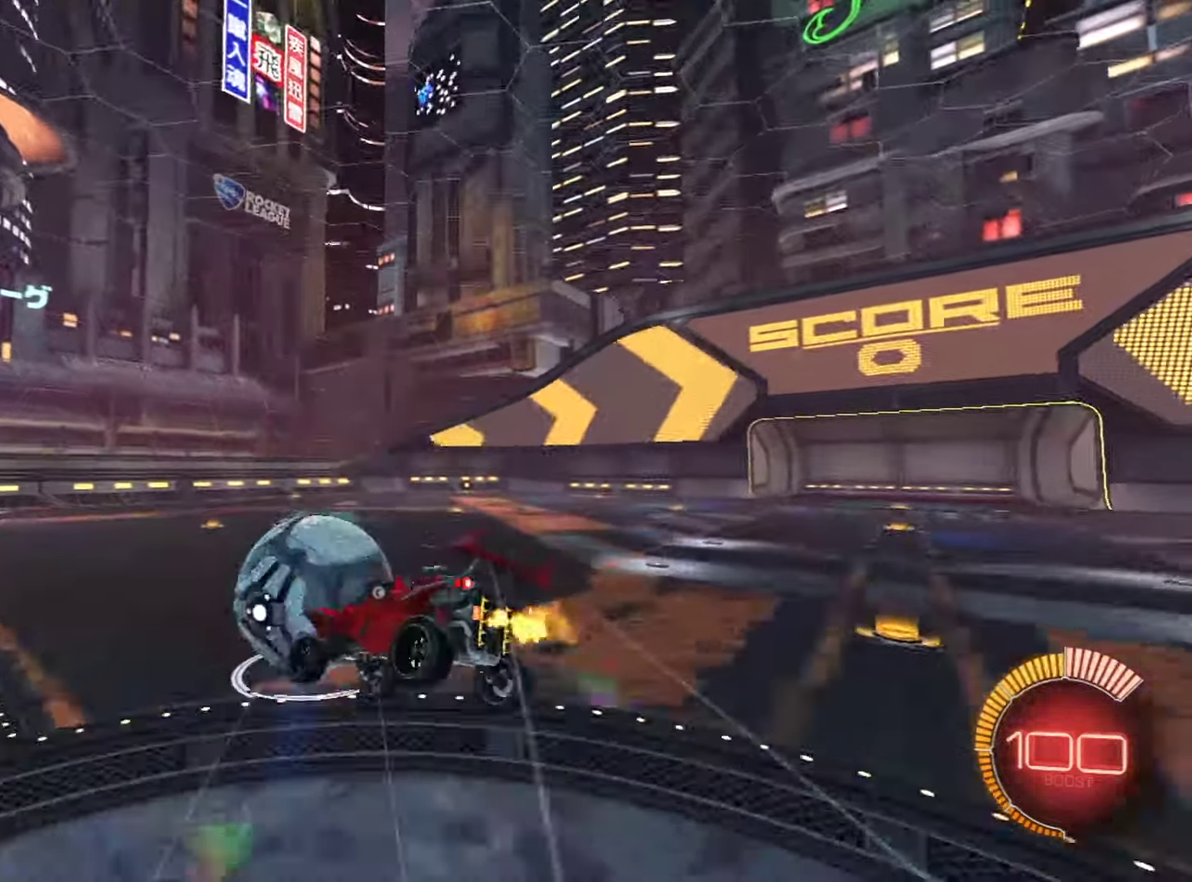
{"dt_ms": 500, "buttons": ["R2"], "left_stick": "center", "right_stick": "center", "events": [[334, "left_stick", "down-right"], [417, "left_stick", "center"]]}
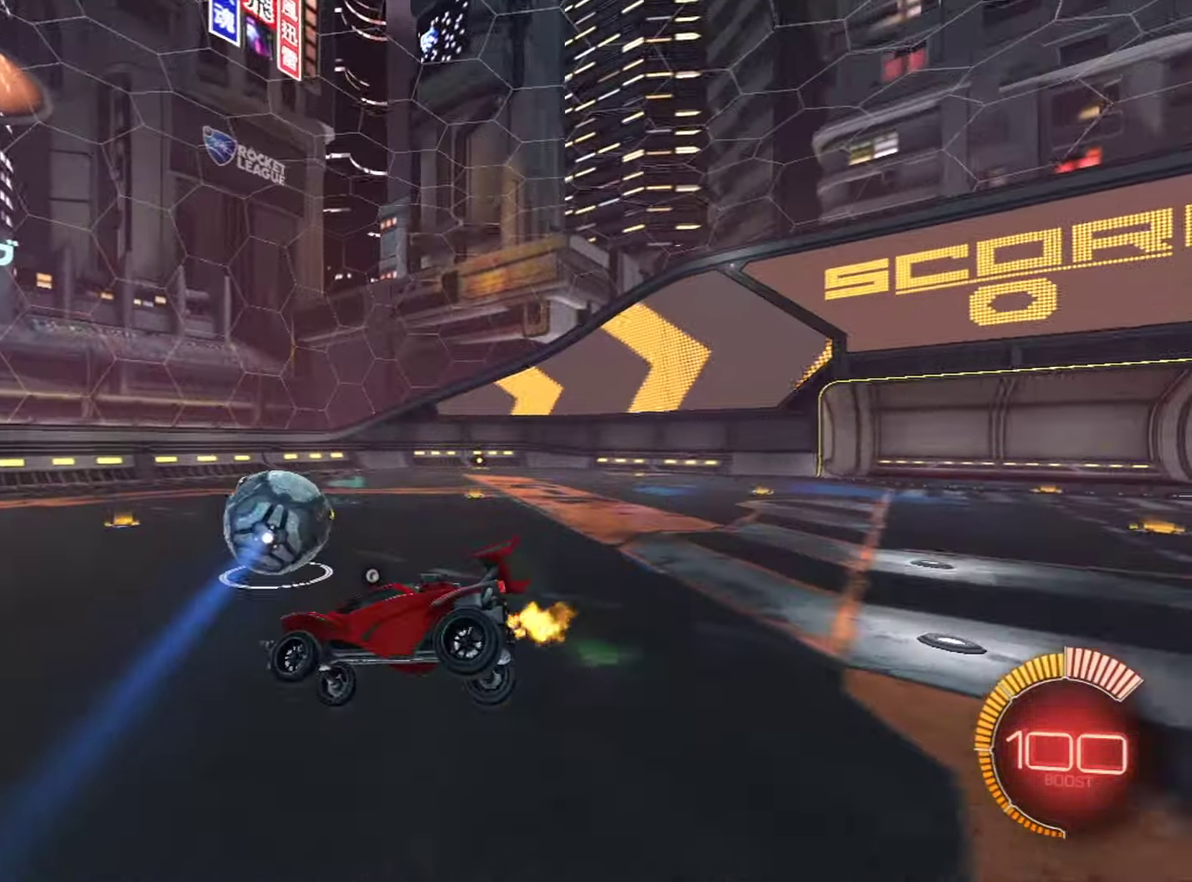
{"dt_ms": 401, "buttons": ["R2"], "left_stick": "center", "right_stick": "center", "events": [[84, "left_stick", "down"], [100, "CROSS", "down"], [251, "CROSS", "up"], [251, "left_stick", "center"]]}
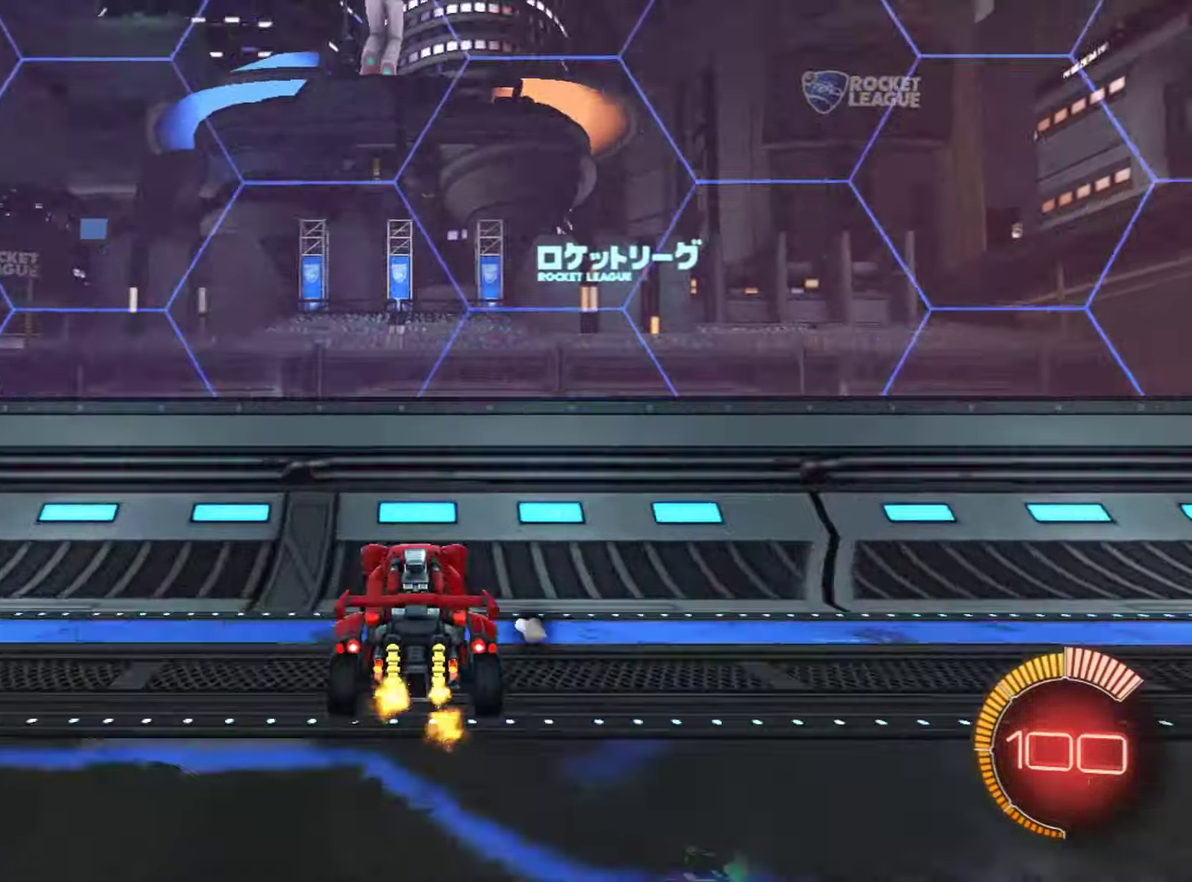
{"dt_ms": 500, "buttons": ["R2"], "left_stick": "down", "right_stick": "center", "events": [[267, "left_stick", "up"], [317, "CROSS", "down"], [350, "left_stick", "down"], [417, "CROSS", "up"]]}
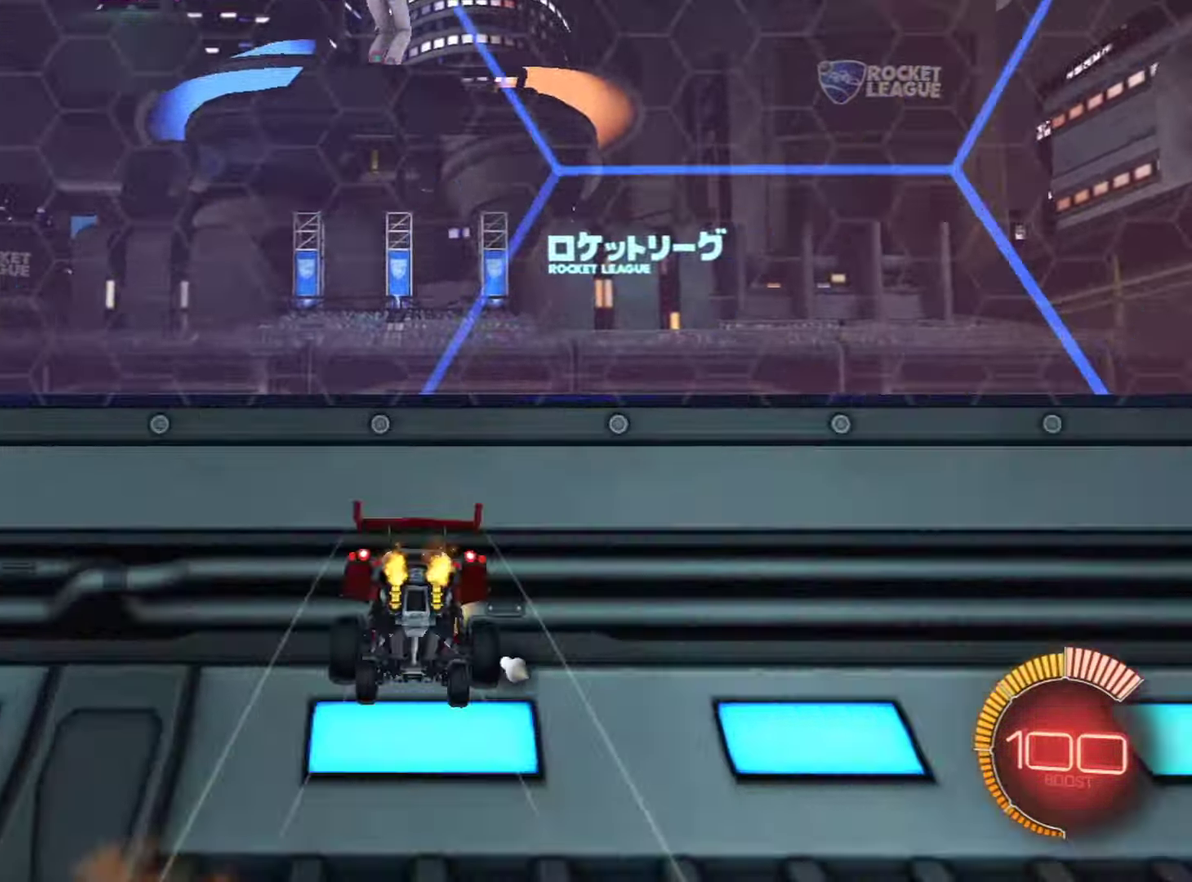
{"dt_ms": 401, "buttons": ["R2"], "left_stick": "down", "right_stick": "center", "events": []}
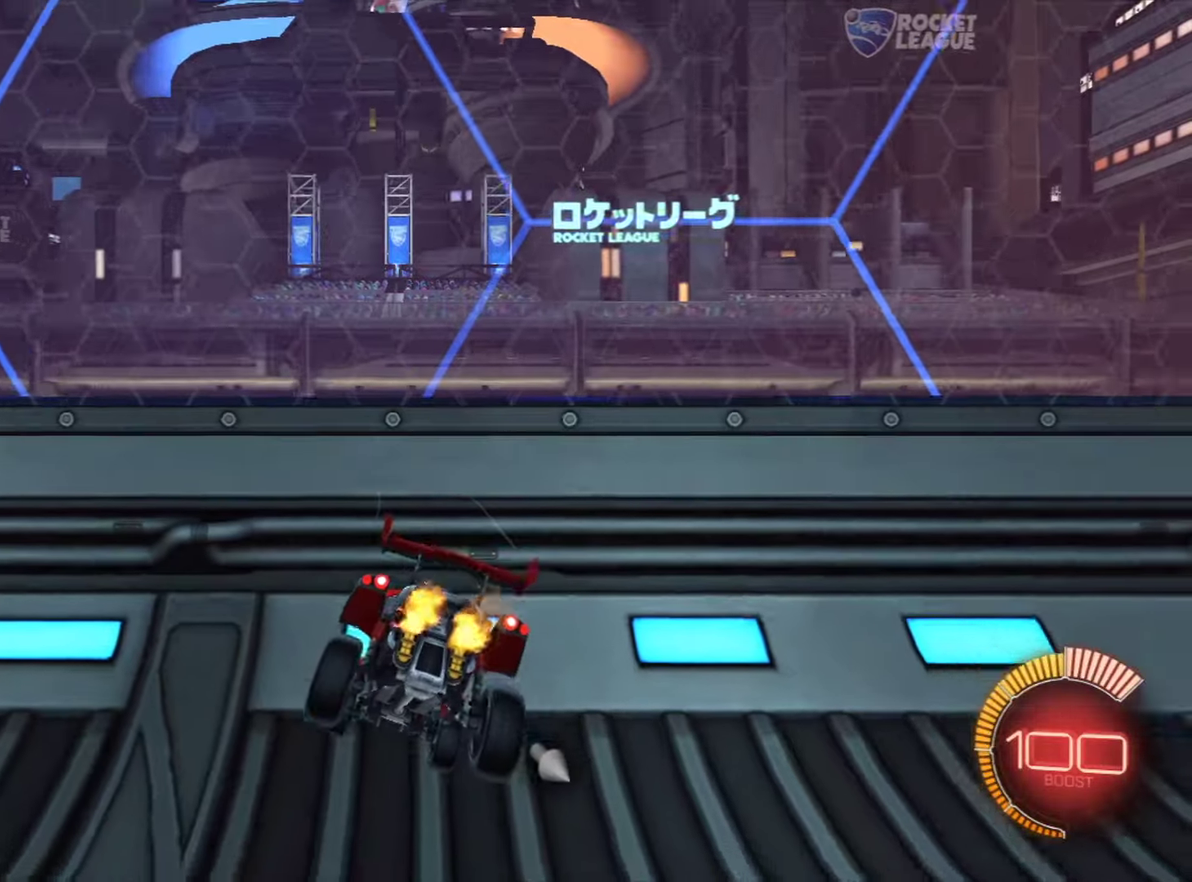
{"dt_ms": 500, "buttons": ["R2"], "left_stick": "center", "right_stick": "center", "events": [[150, "left_stick", "down-left"], [284, "left_stick", "left"], [417, "left_stick", "center"]]}
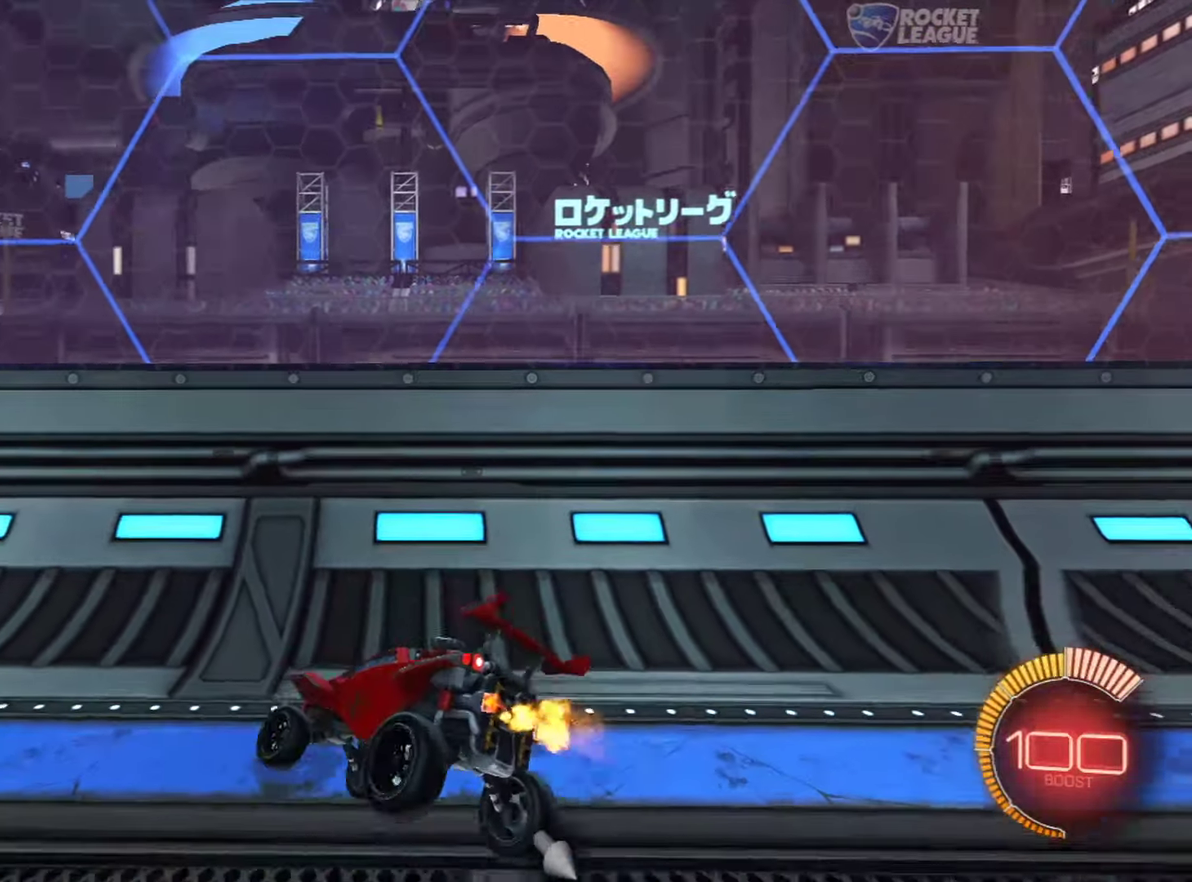
{"dt_ms": 401, "buttons": ["R2"], "left_stick": "center", "right_stick": "center", "events": []}
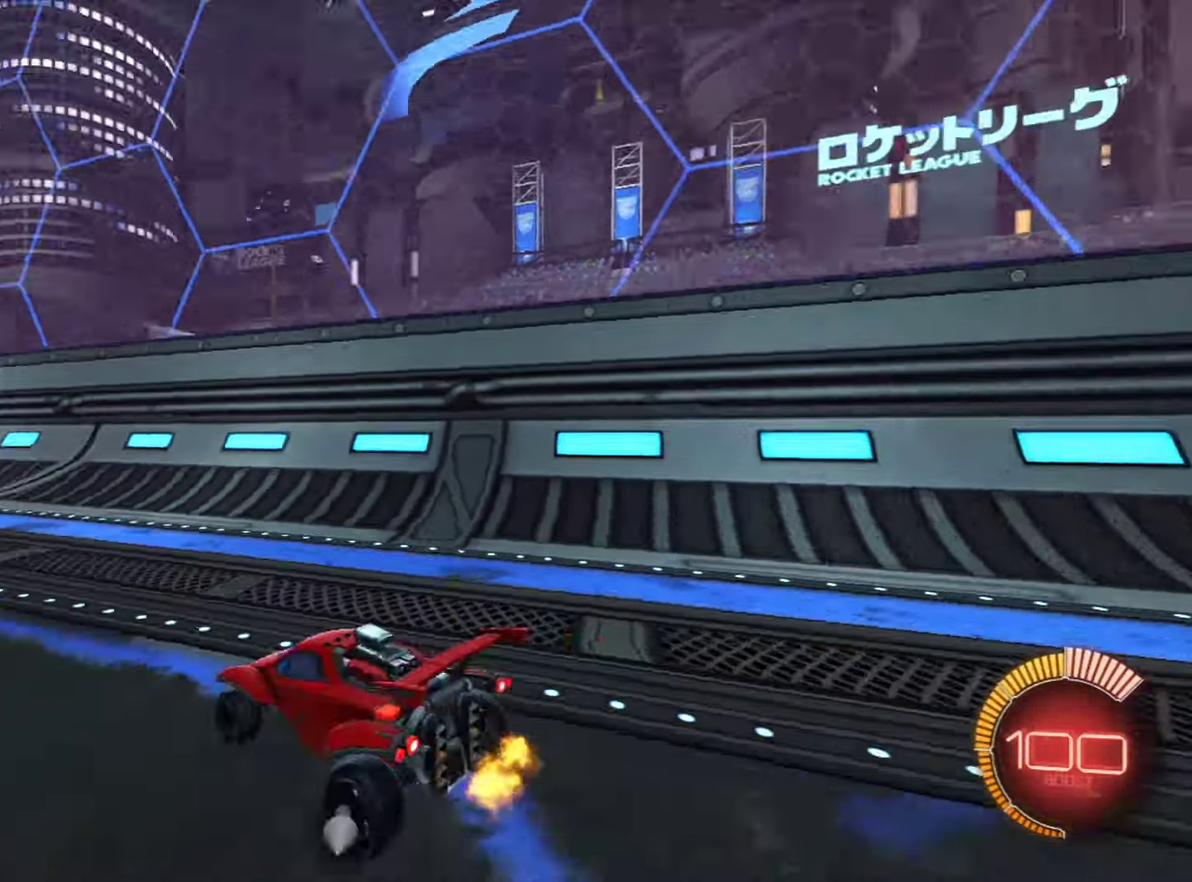
{"dt_ms": 600, "buttons": ["CIRCLE", "R2"], "left_stick": "up", "right_stick": "center", "events": [[17, "L2", "down"], [17, "R2", "up"], [233, "L2", "up"], [300, "R2", "down"], [467, "CIRCLE", "down"], [500, "left_stick", "up"]]}
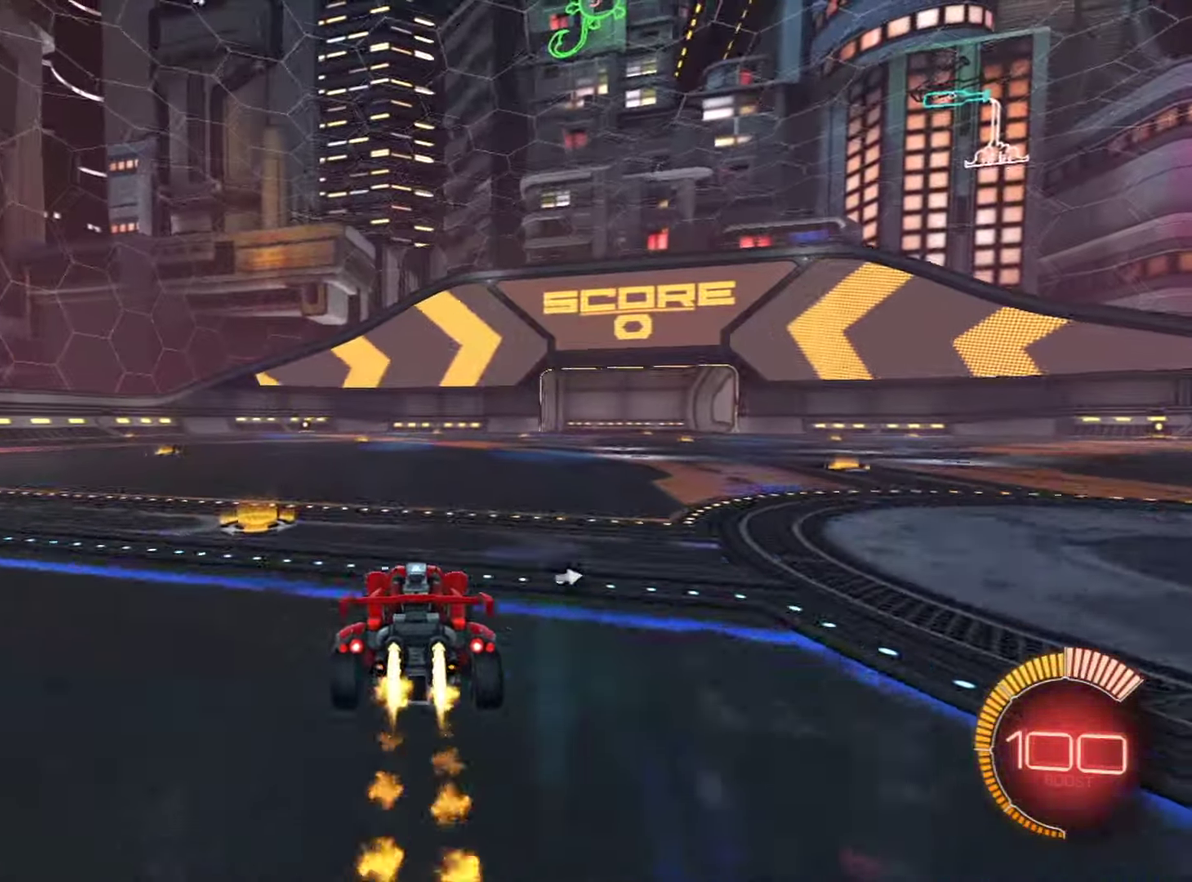
{"dt_ms": 801, "buttons": ["CIRCLE", "SQUARE", "R2"], "left_stick": "up", "right_stick": "center", "events": [[151, "CROSS", "down"], [201, "CROSS", "up"], [334, "left_stick", "center"], [718, "SQUARE", "down"], [735, "left_stick", "up"]]}
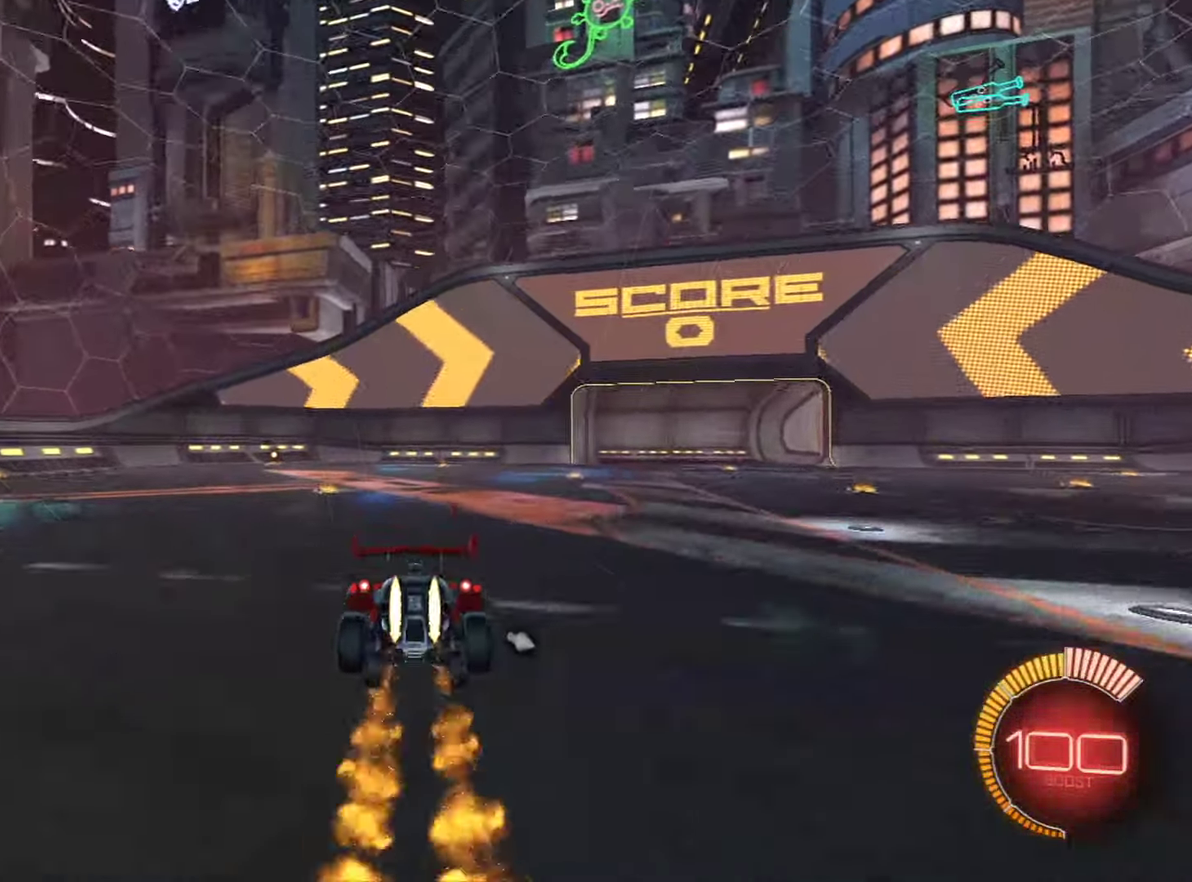
{"dt_ms": 301, "buttons": ["CROSS", "CIRCLE", "SQUARE", "R2"], "left_stick": "down", "right_stick": "center", "events": [[67, "CROSS", "down"], [100, "left_stick", "down"]]}
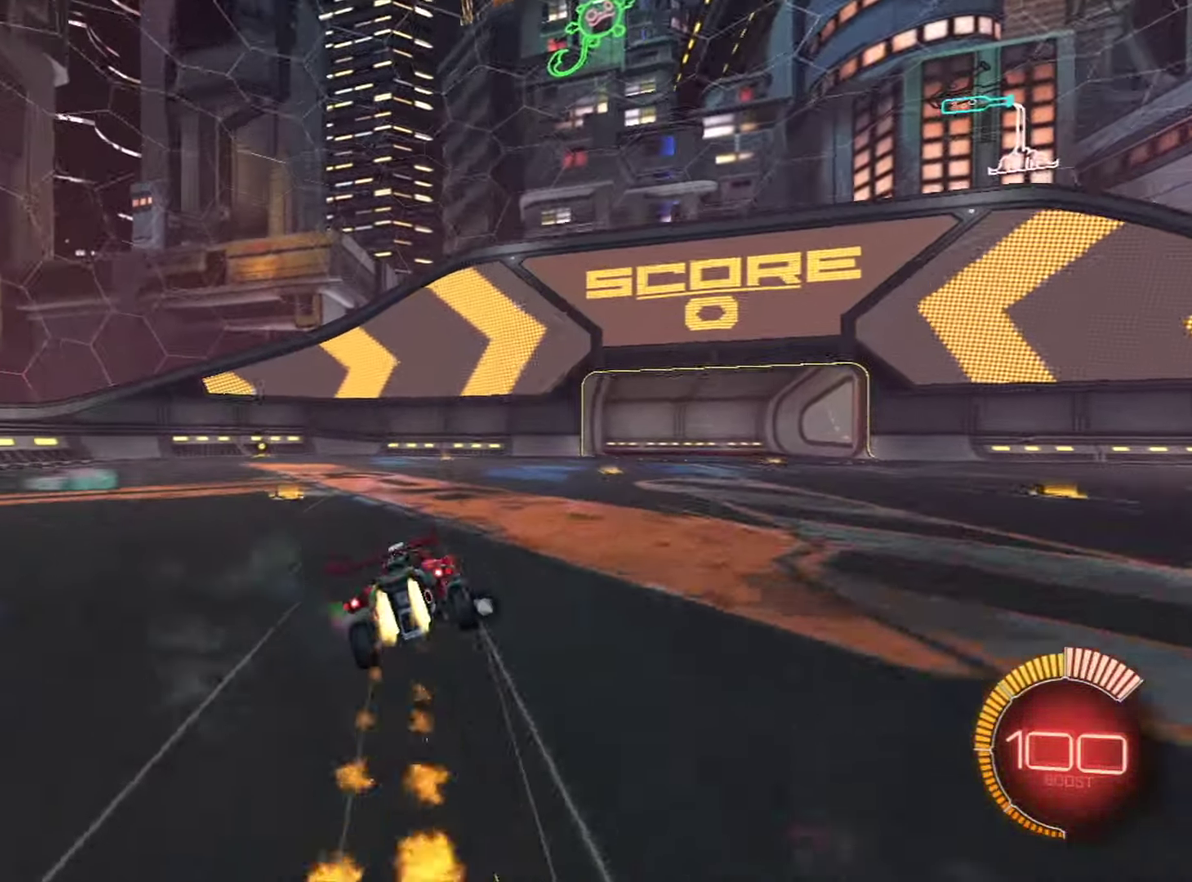
{"dt_ms": 300, "buttons": ["CROSS", "CIRCLE", "SQUARE", "R2"], "left_stick": "down", "right_stick": "center", "events": []}
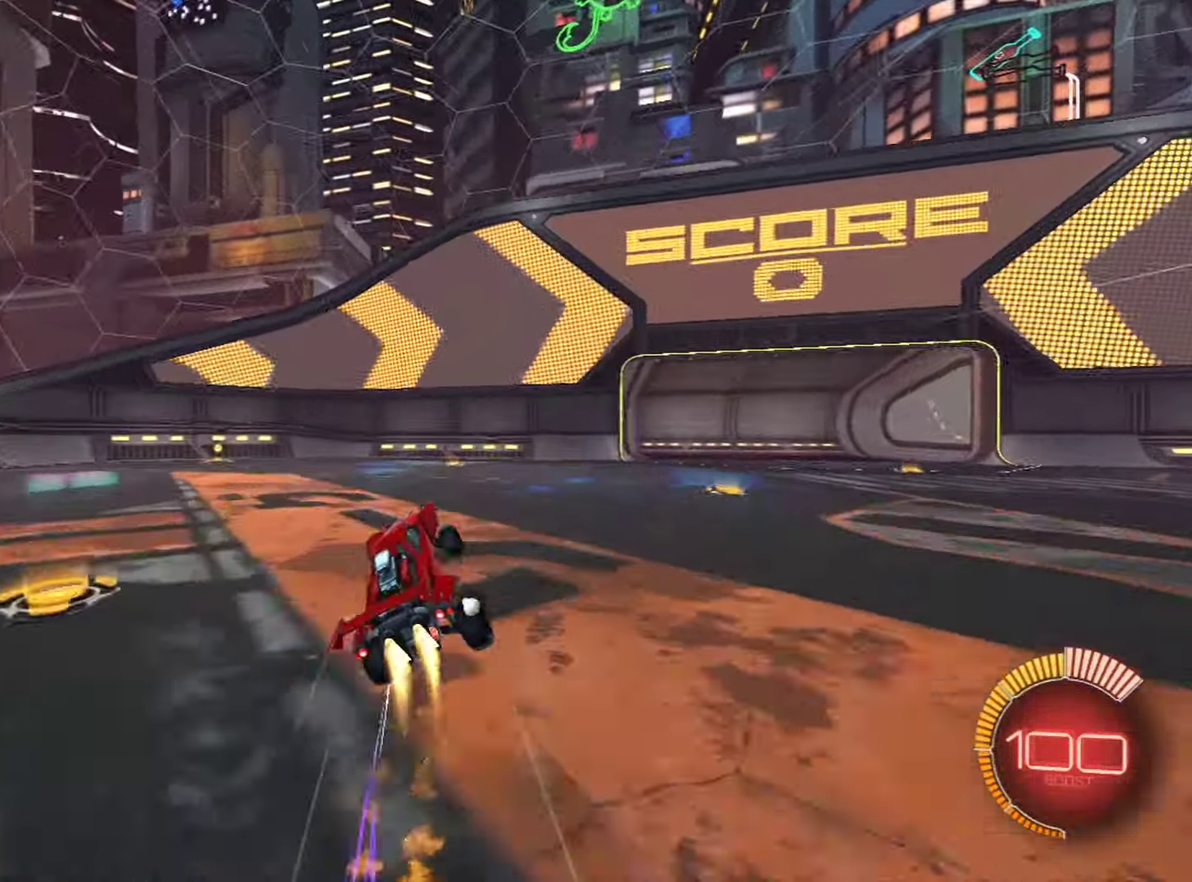
{"dt_ms": 500, "buttons": ["L2"], "left_stick": "left", "right_stick": "center", "events": [[67, "CIRCLE", "up"], [83, "CROSS", "up"], [117, "R2", "up"], [133, "SQUARE", "up"], [167, "L2", "down"], [183, "left_stick", "down-left"], [267, "left_stick", "left"]]}
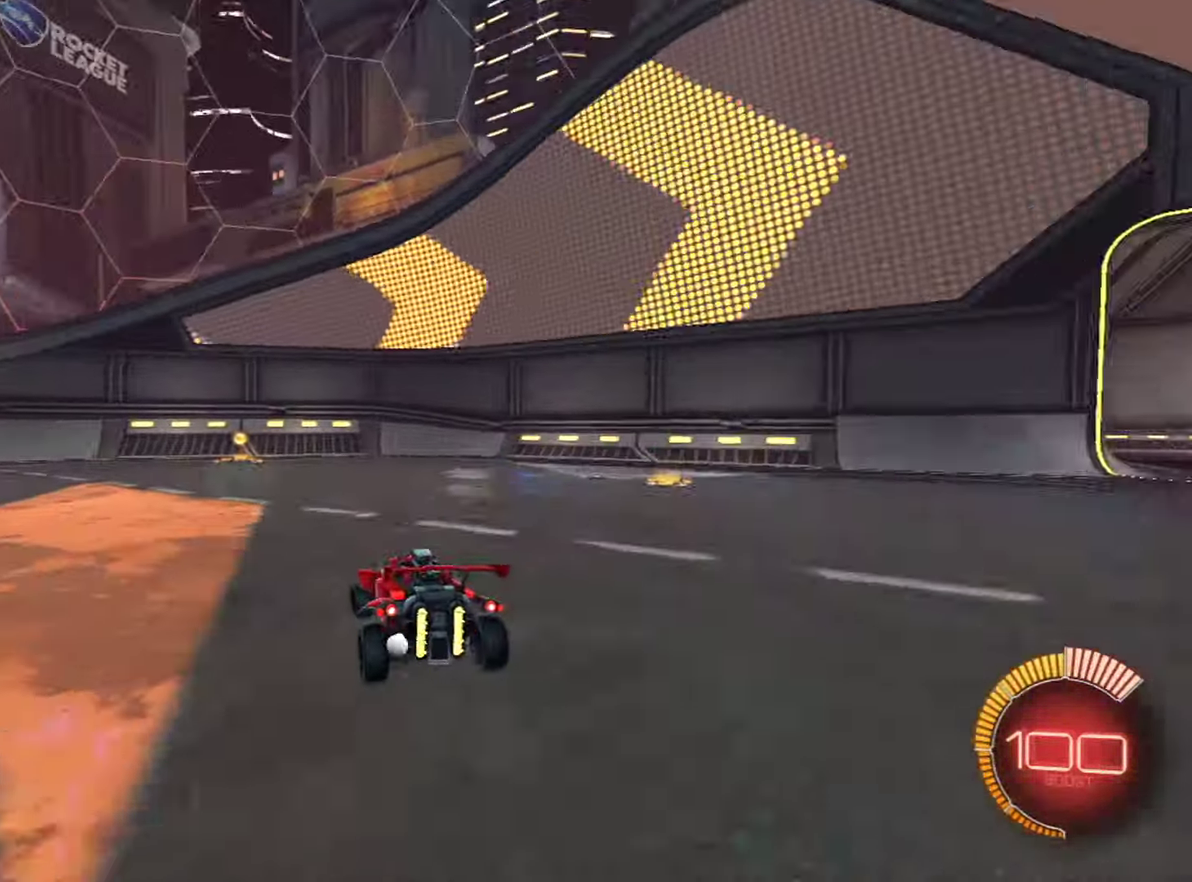
{"dt_ms": 501, "buttons": ["L2"], "left_stick": "down-right", "right_stick": "center", "events": [[50, "SQUARE", "down"], [217, "L2", "up"], [217, "SQUARE", "up"], [217, "left_stick", "center"], [501, "L2", "down"], [501, "left_stick", "down-right"]]}
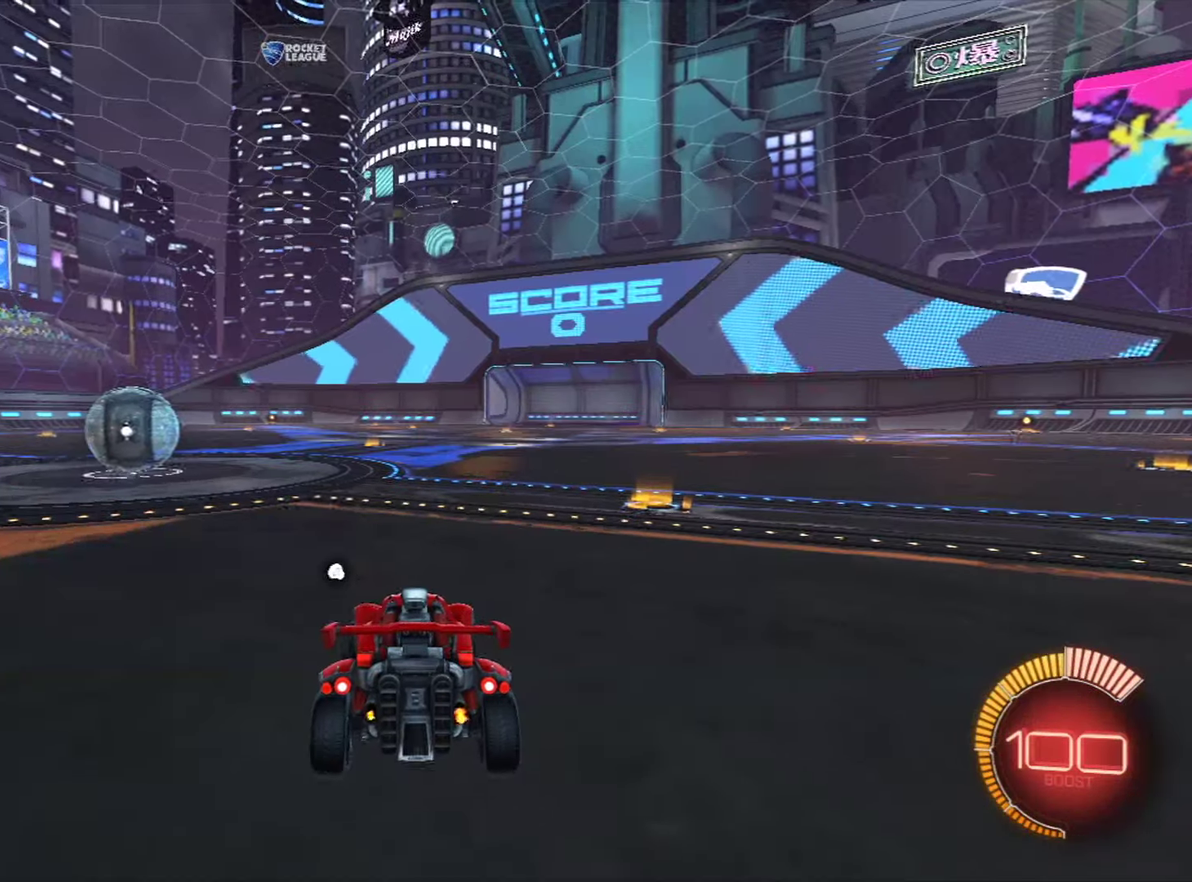
{"dt_ms": 701, "buttons": ["R2"], "left_stick": "center", "right_stick": "center", "events": [[400, "left_stick", "center"], [417, "L2", "up"], [450, "R2", "down"]]}
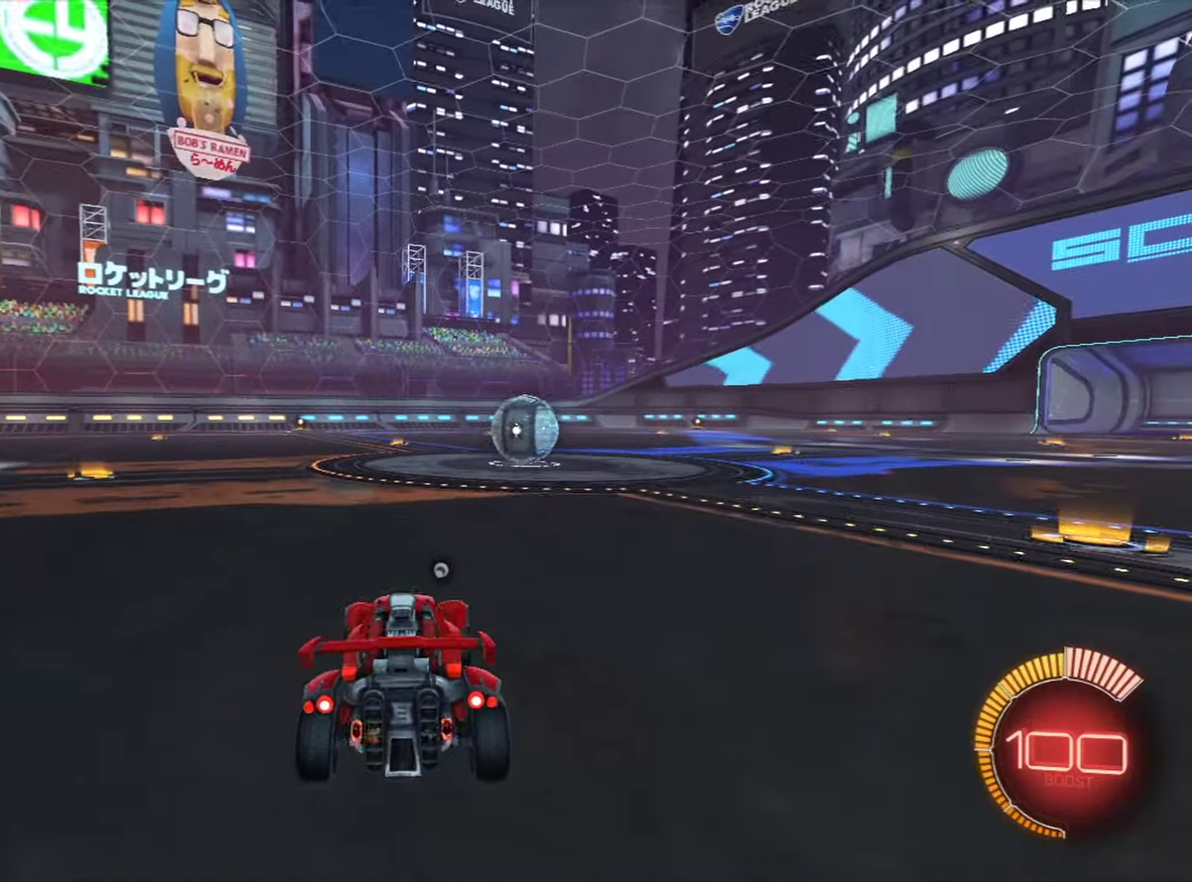
{"dt_ms": 500, "buttons": ["R2"], "left_stick": "center", "right_stick": "center", "events": []}
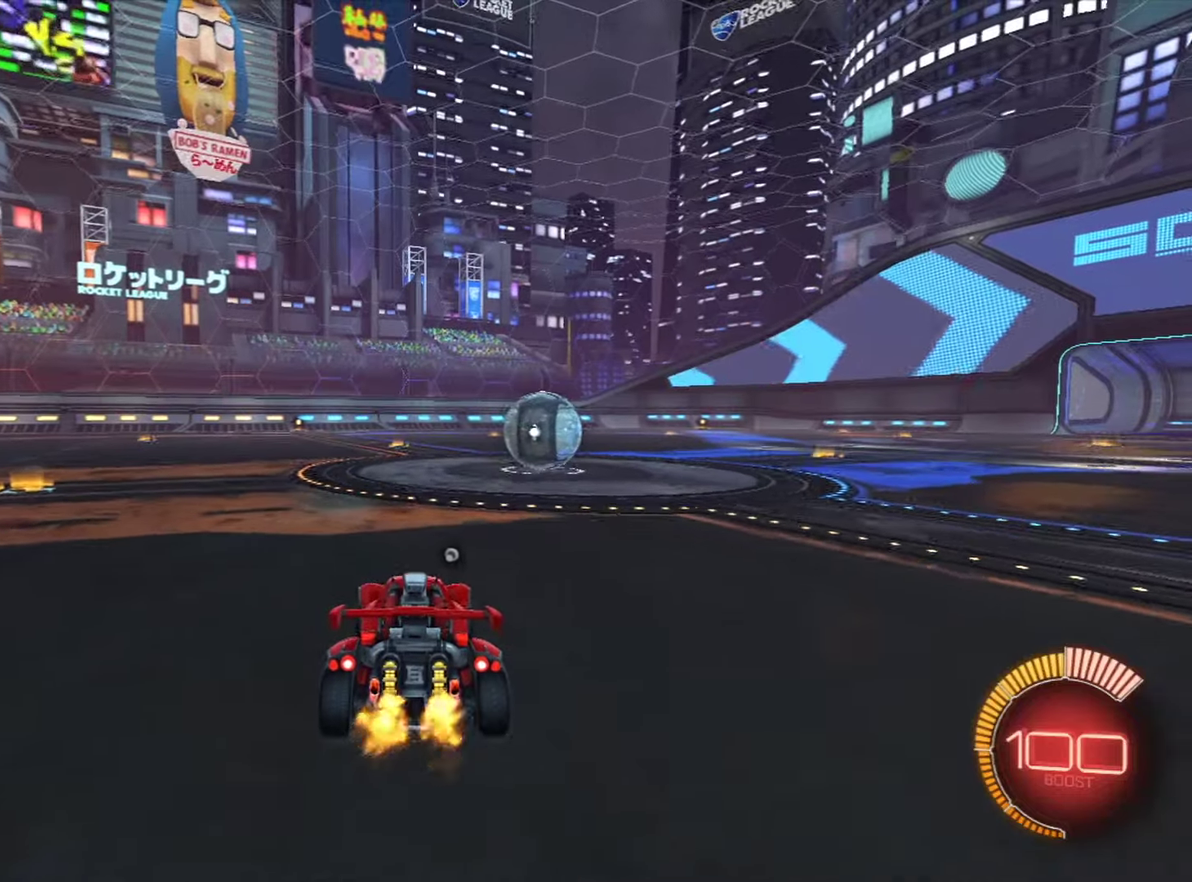
{"dt_ms": 501, "buttons": [], "left_stick": "left", "right_stick": "center", "events": [[17, "R2", "up"], [417, "left_stick", "left"]]}
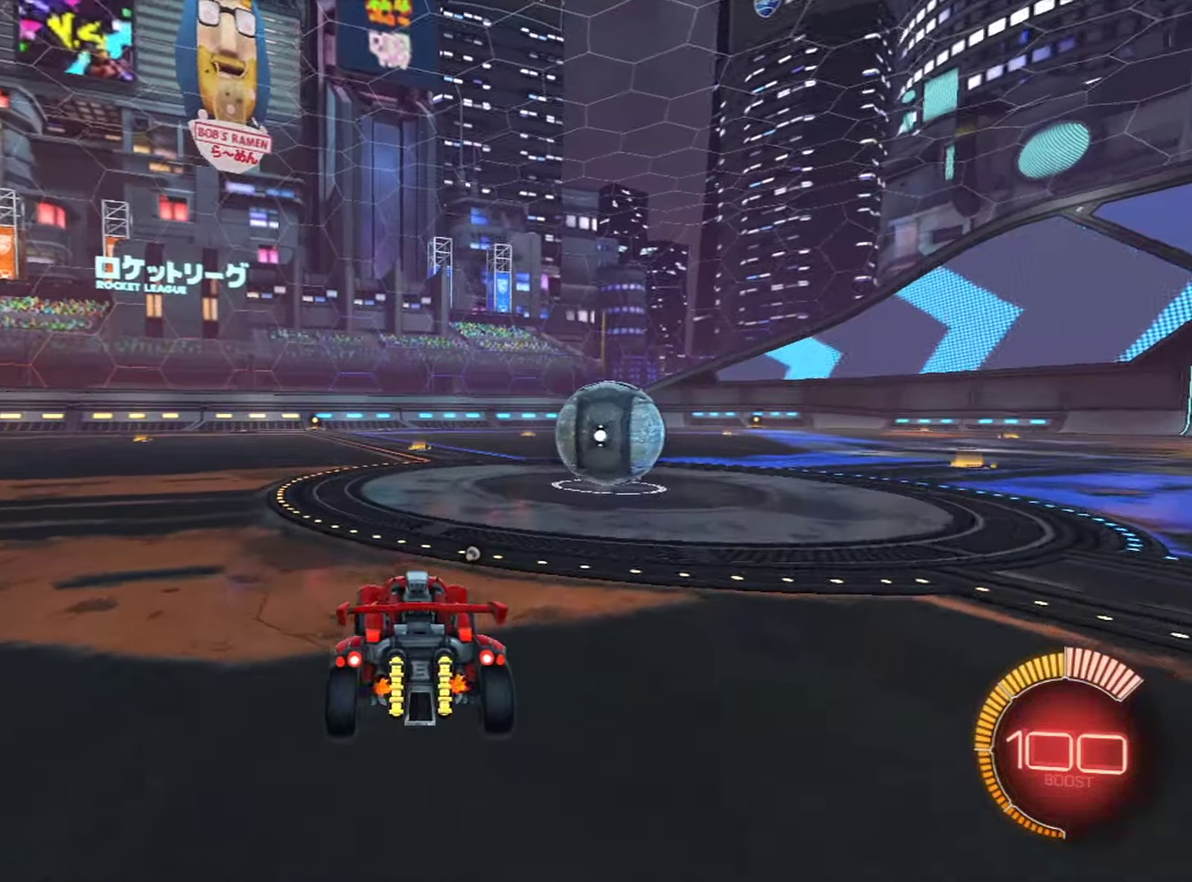
{"dt_ms": 400, "buttons": [], "left_stick": "center", "right_stick": "center", "events": [[50, "R2", "down"], [200, "left_stick", "center"], [384, "R2", "up"]]}
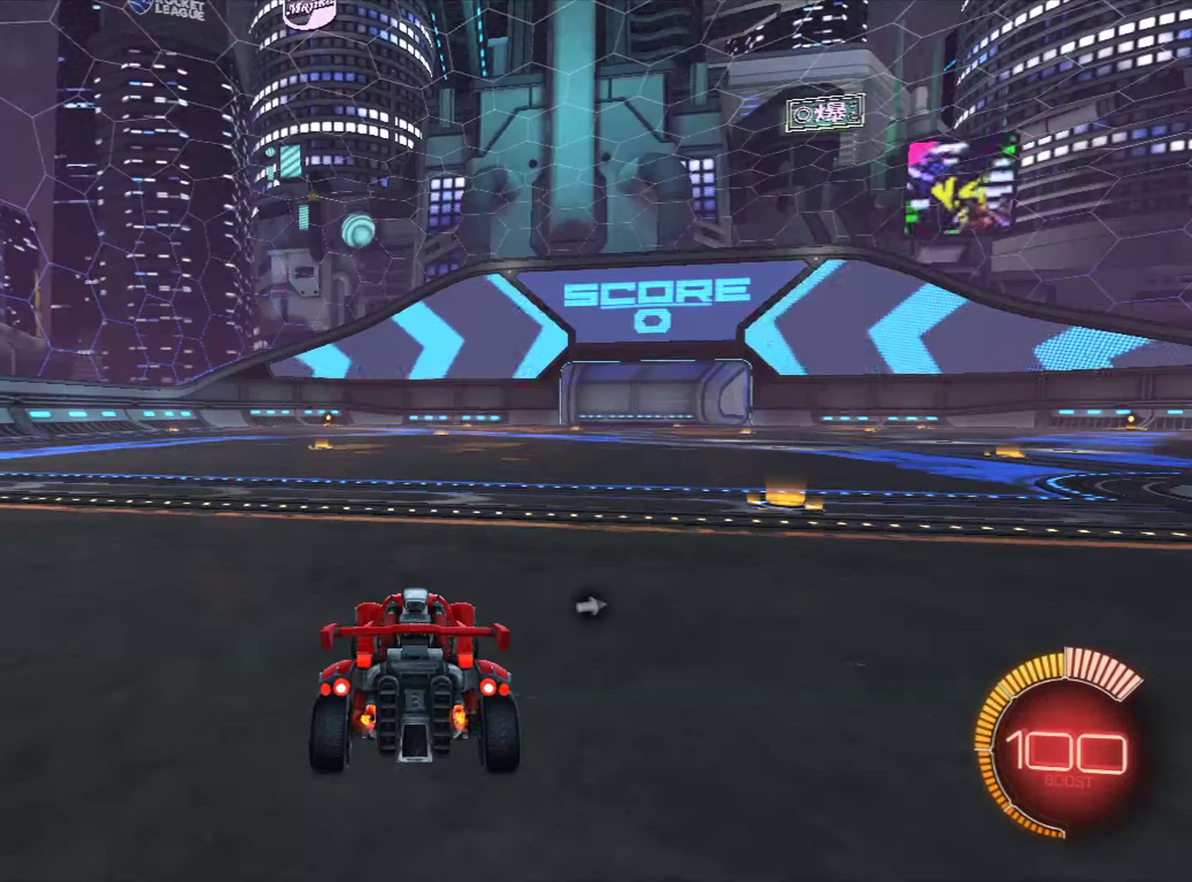
{"dt_ms": 601, "buttons": [], "left_stick": "center", "right_stick": "center", "events": []}
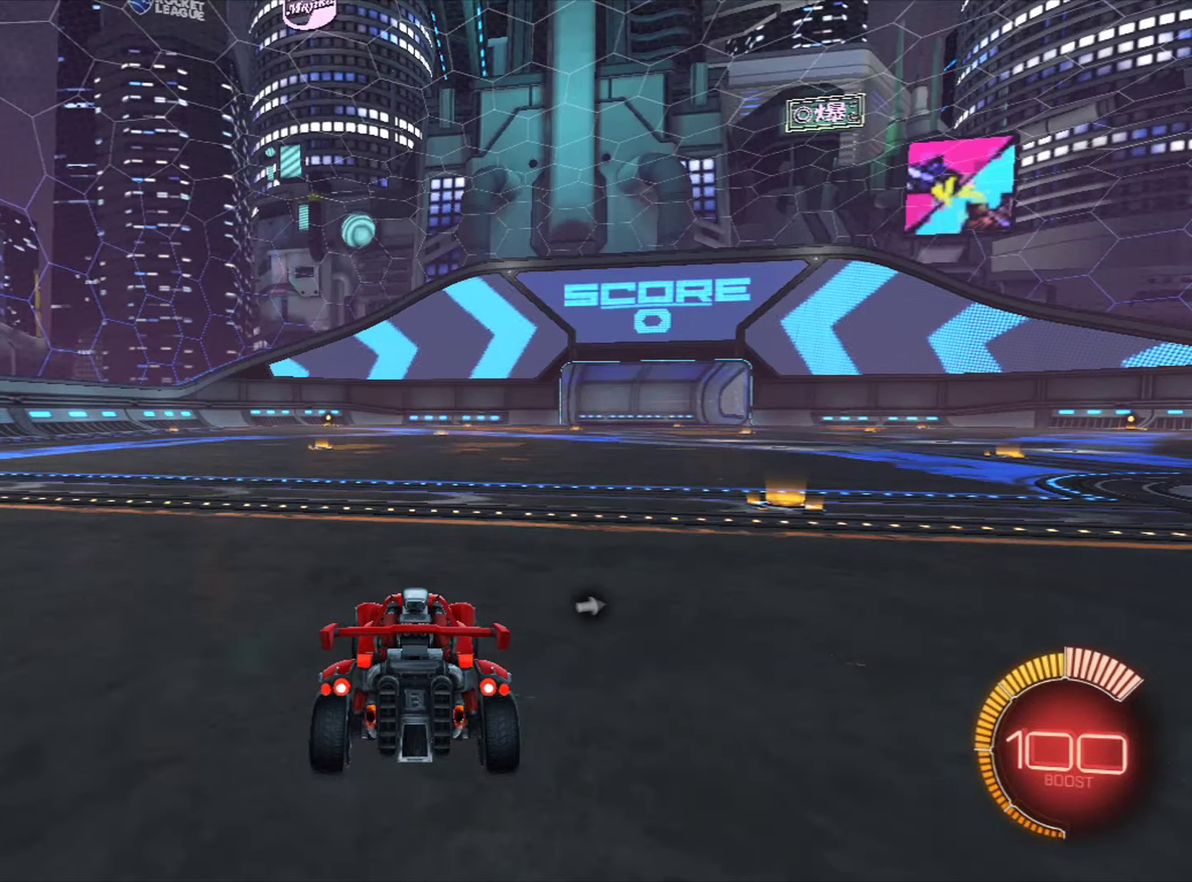
{"dt_ms": 500, "buttons": ["L2"], "left_stick": "left", "right_stick": "center", "events": [[283, "L2", "down"], [283, "left_stick", "left"]]}
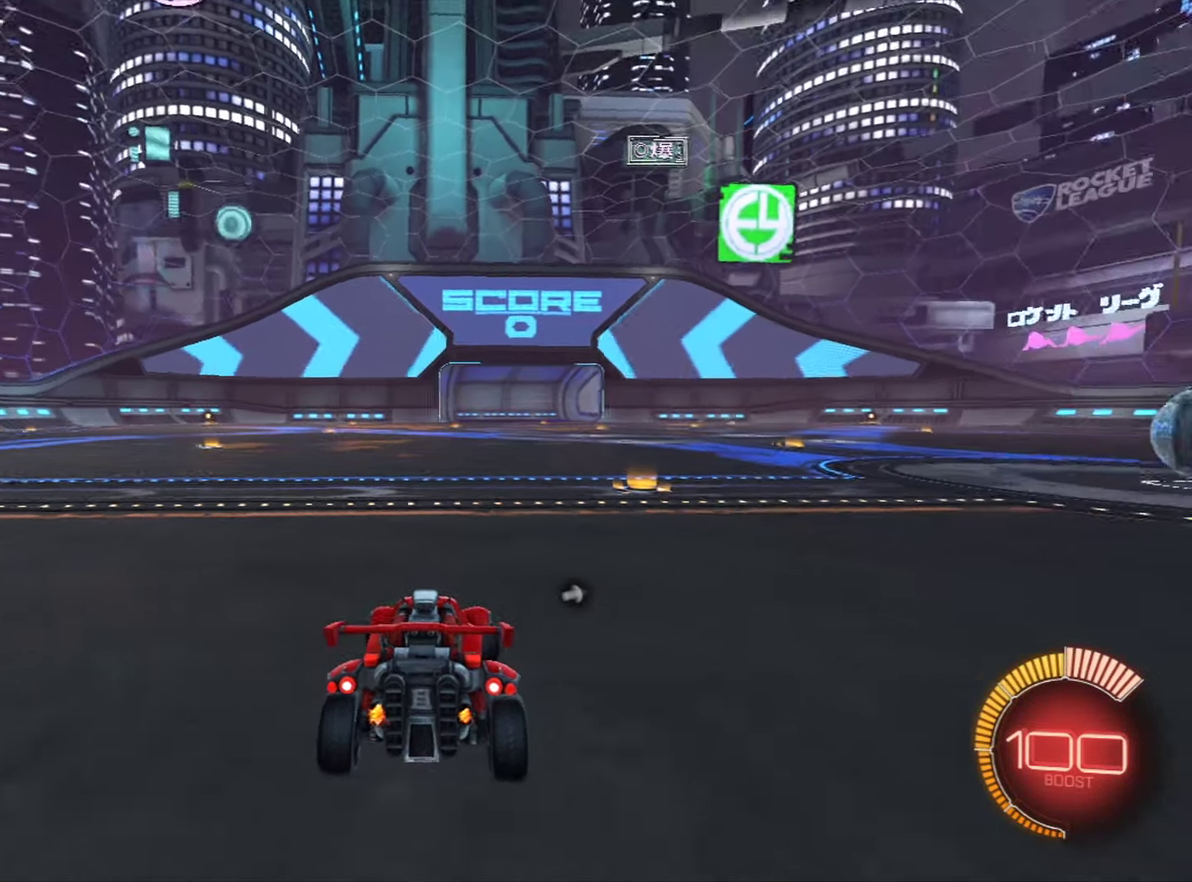
{"dt_ms": 501, "buttons": ["R2"], "left_stick": "center", "right_stick": "center", "events": [[367, "left_stick", "center"], [384, "L2", "up"], [467, "R2", "down"]]}
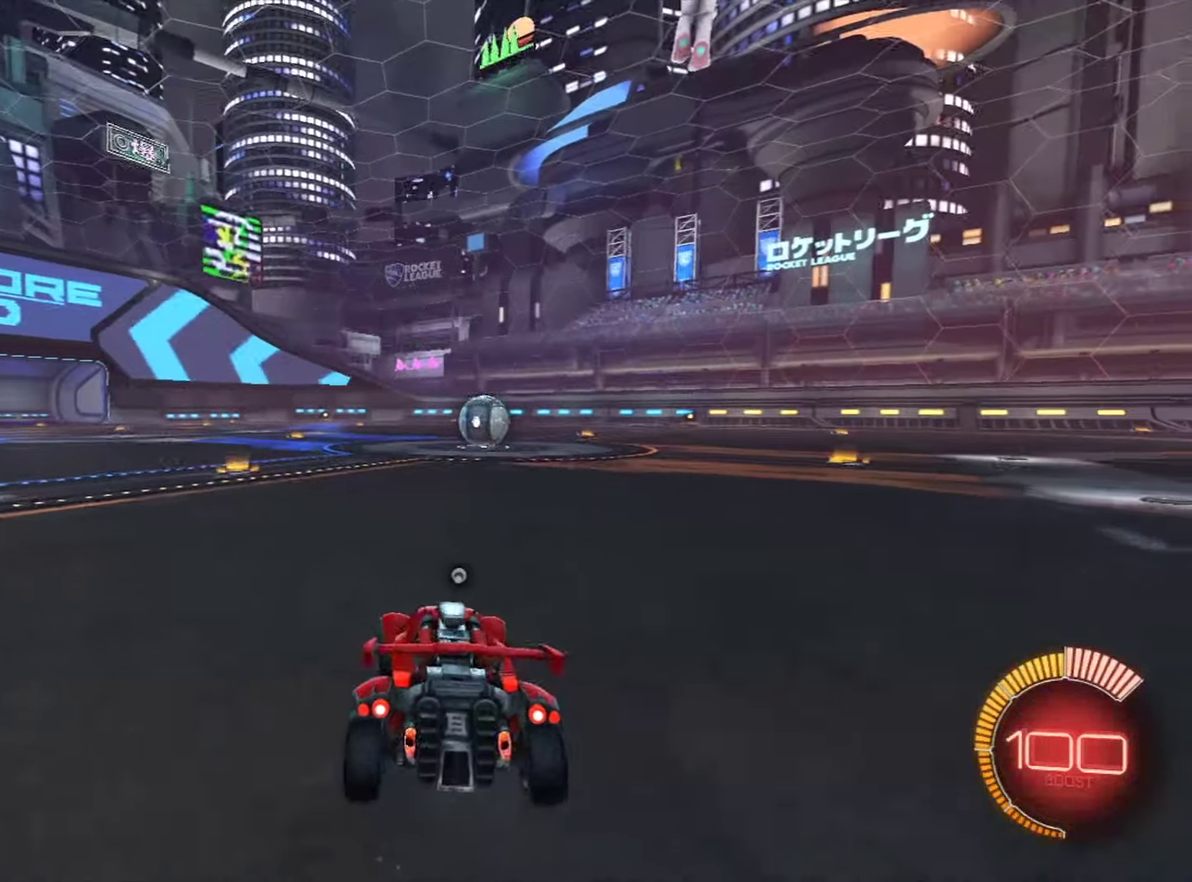
{"dt_ms": 500, "buttons": [], "left_stick": "center", "right_stick": "center", "events": [[484, "R2", "up"]]}
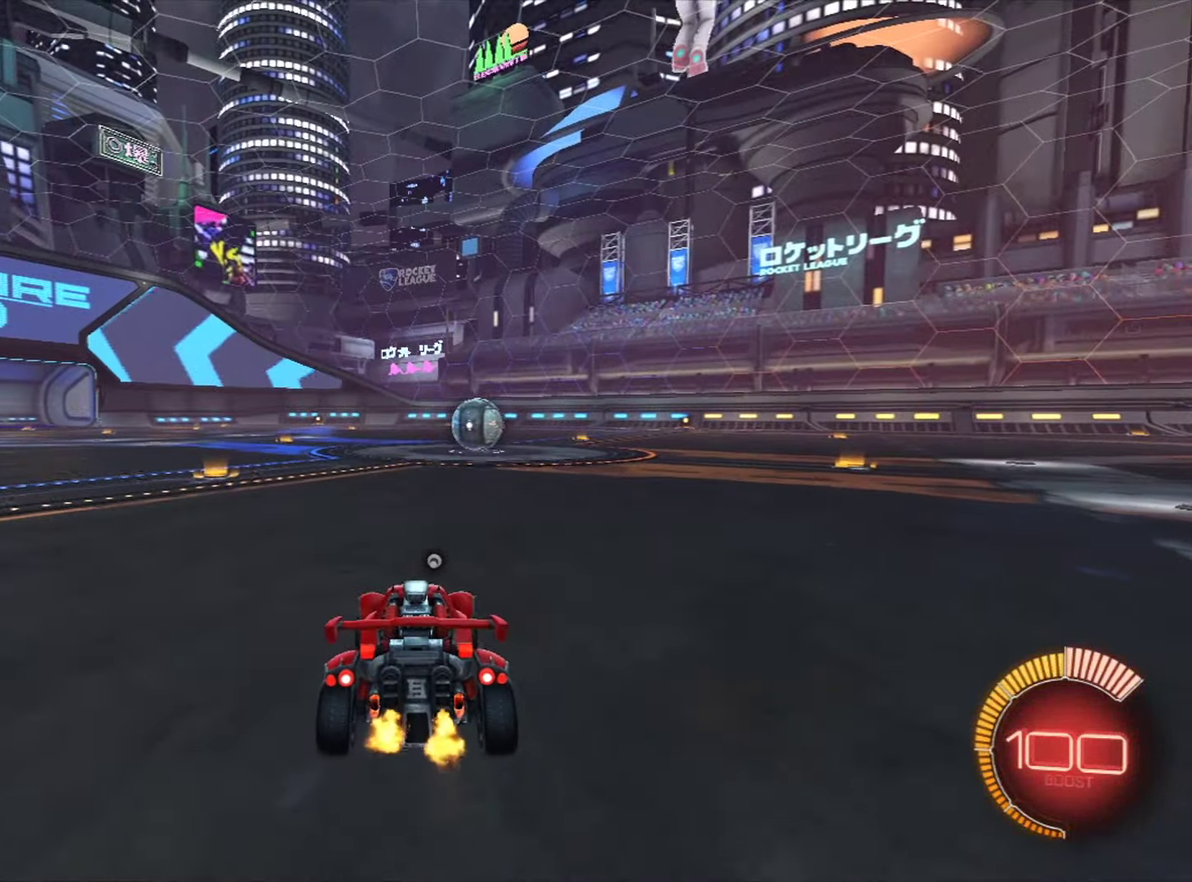
{"dt_ms": 501, "buttons": [], "left_stick": "center", "right_stick": "down-right", "events": [[384, "right_stick", "down-right"]]}
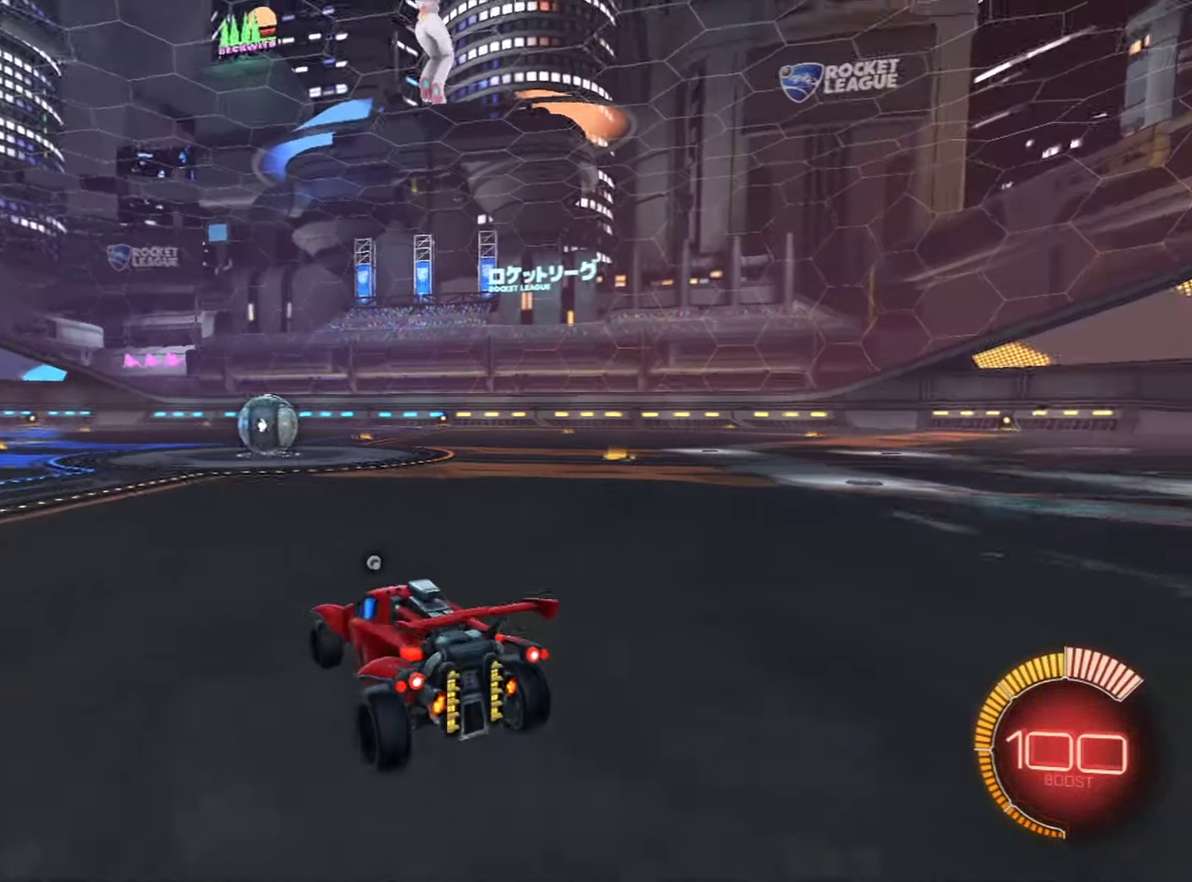
{"dt_ms": 484, "buttons": [], "left_stick": "center", "right_stick": "down-right", "events": [[367, "right_stick", "right"], [484, "right_stick", "down-right"]]}
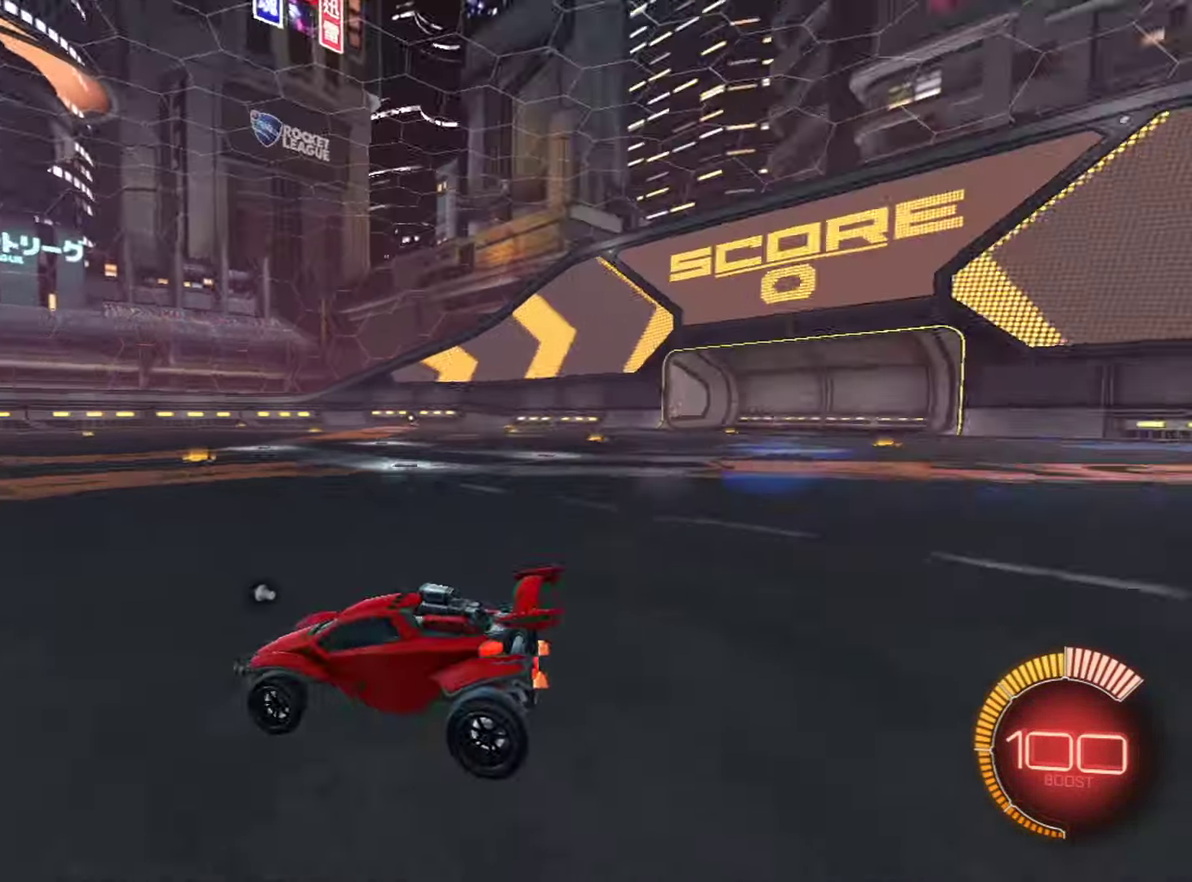
{"dt_ms": 500, "buttons": [], "left_stick": "center", "right_stick": "right", "events": [[83, "right_stick", "right"]]}
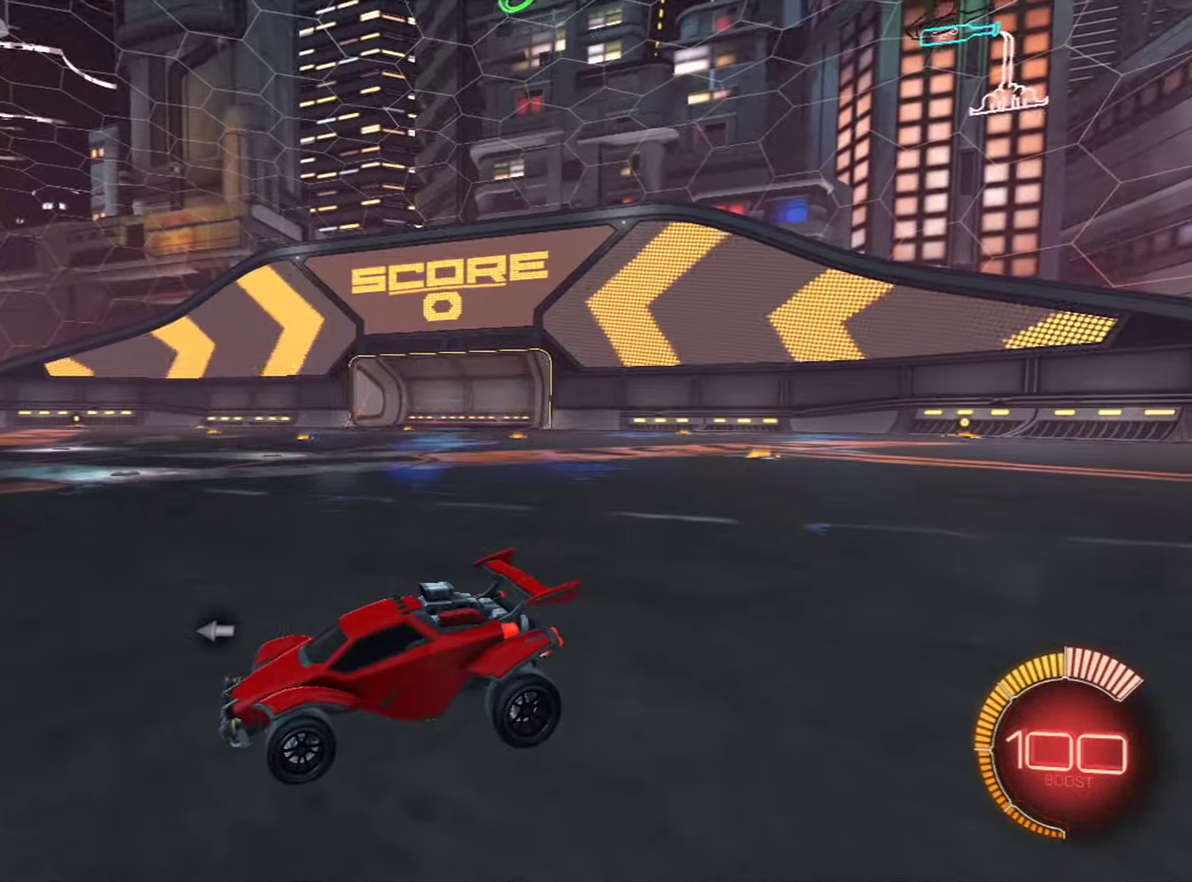
{"dt_ms": 500, "buttons": [], "left_stick": "center", "right_stick": "center", "events": [[316, "right_stick", "center"]]}
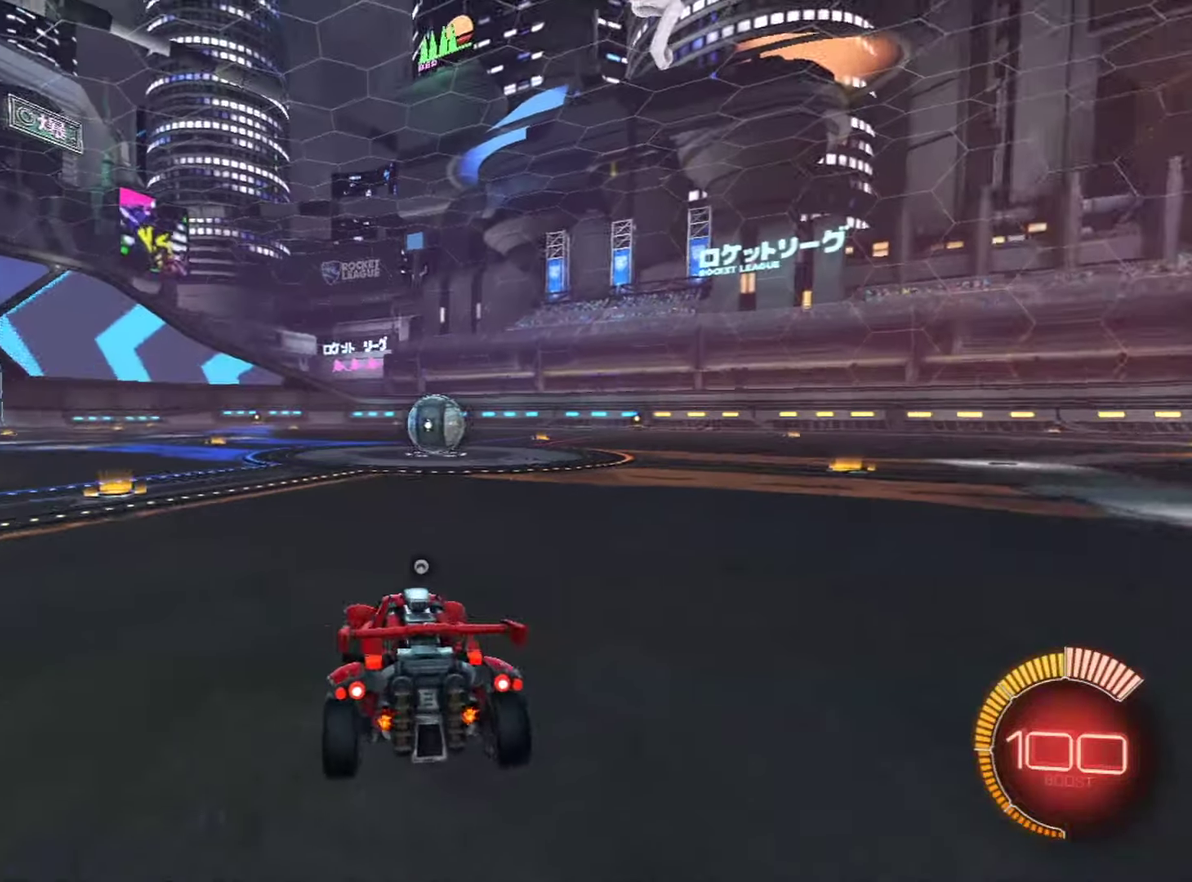
{"dt_ms": 500, "buttons": [], "left_stick": "center", "right_stick": "center", "events": []}
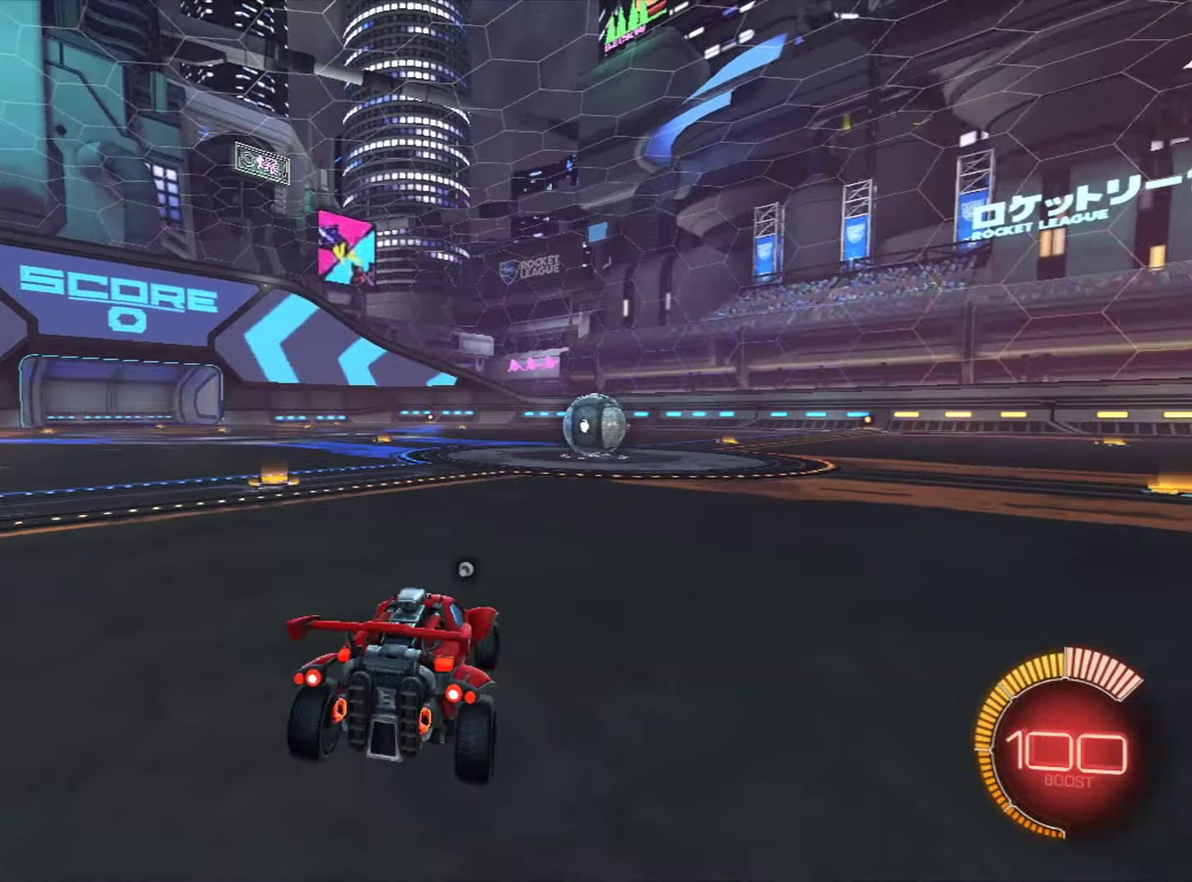
{"dt_ms": 501, "buttons": [], "left_stick": "center", "right_stick": "left", "events": [[451, "right_stick", "left"]]}
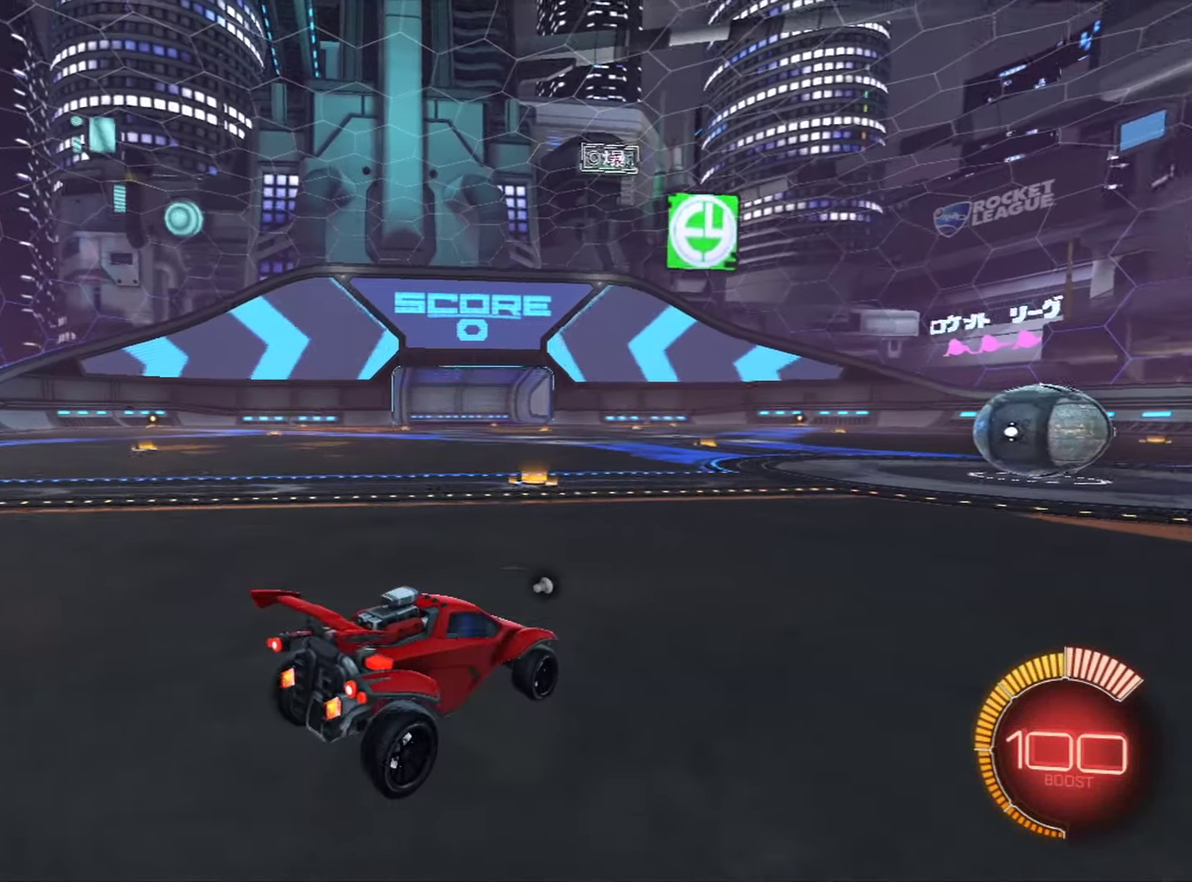
{"dt_ms": 400, "buttons": [], "left_stick": "center", "right_stick": "center", "events": [[367, "right_stick", "center"]]}
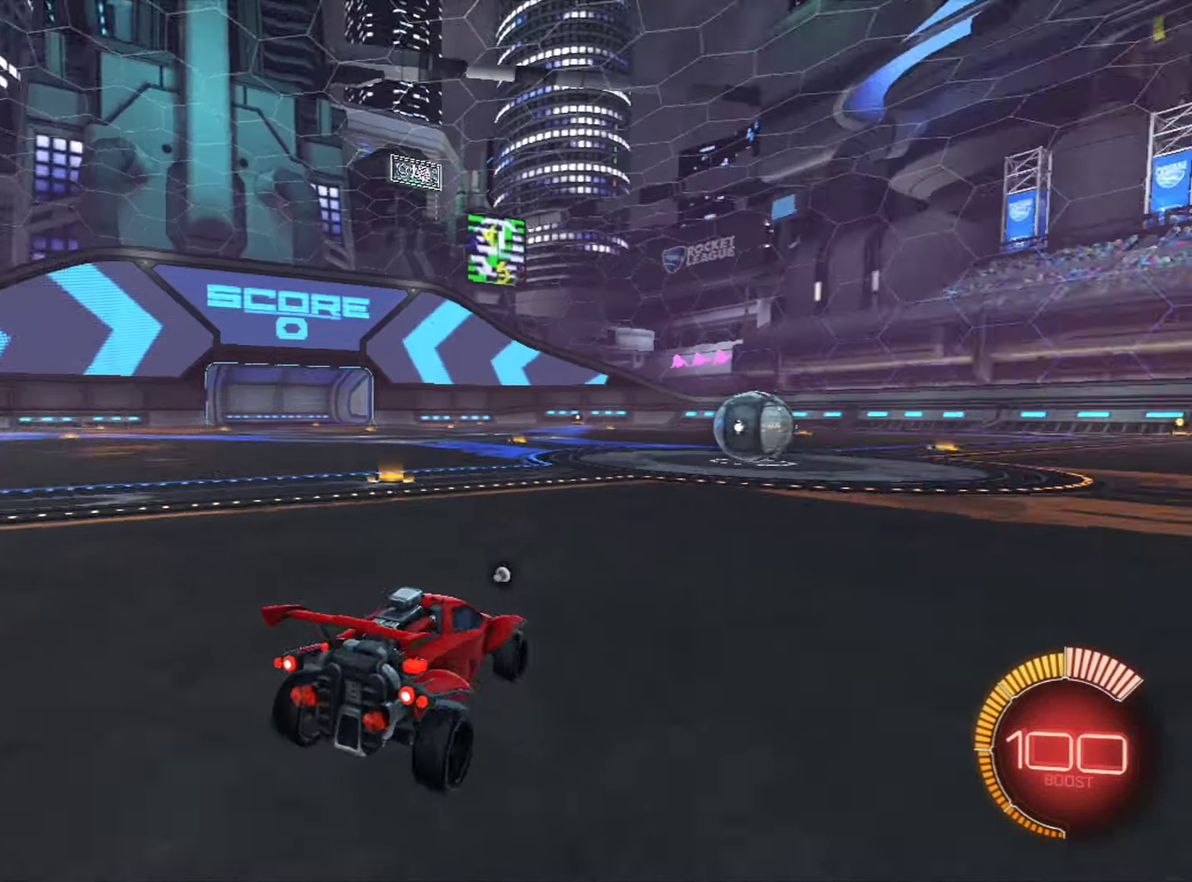
{"dt_ms": 601, "buttons": [], "left_stick": "center", "right_stick": "center", "events": []}
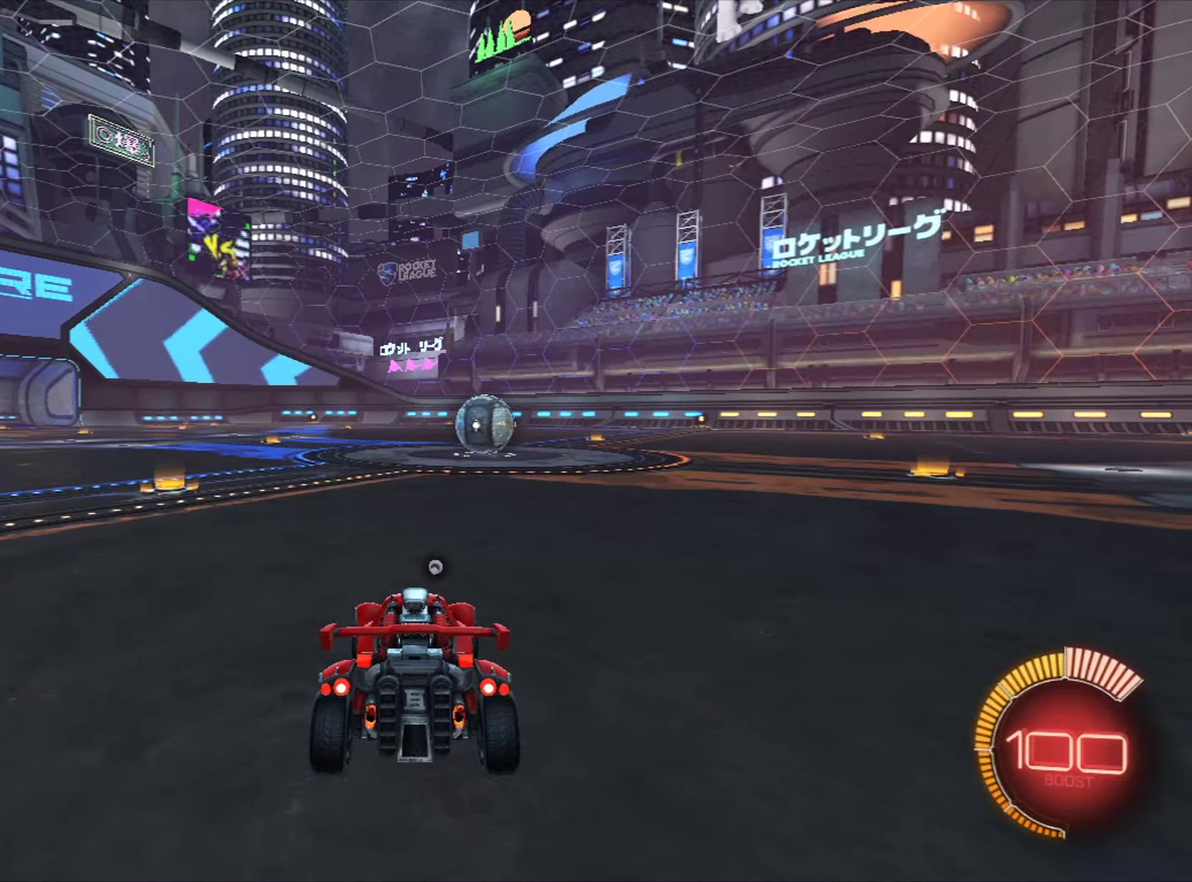
{"dt_ms": 500, "buttons": [], "left_stick": "center", "right_stick": "center", "events": []}